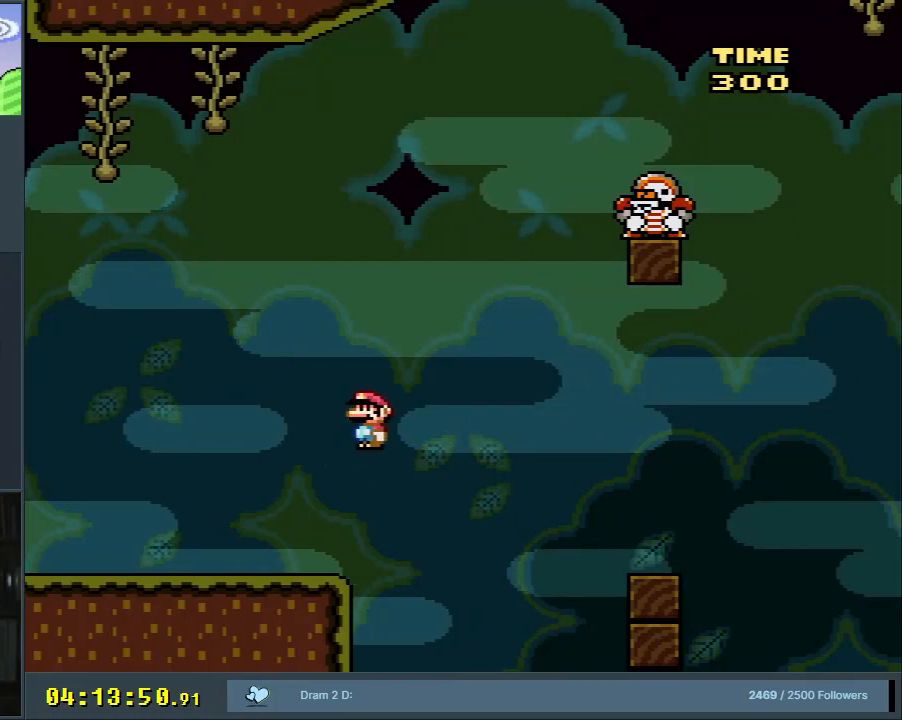
Gameplay with a controller (Nintendo layout); each line is a JSON object with the inputs held at the frame after it (dt_ms = milliseconds from this image to that frame). "events" lists button and stick changes between this image and that frame as [ms after this image, input, new state], when the widget could be followed in between. Not read: L3 R3.
{"dt_ms": 500, "buttons": ["Y", "DPAD_RIGHT"], "events": [[50, "A", "up"], [150, "A", "down"], [400, "A", "up"], [450, "X", "up"], [450, "Y", "down"]]}
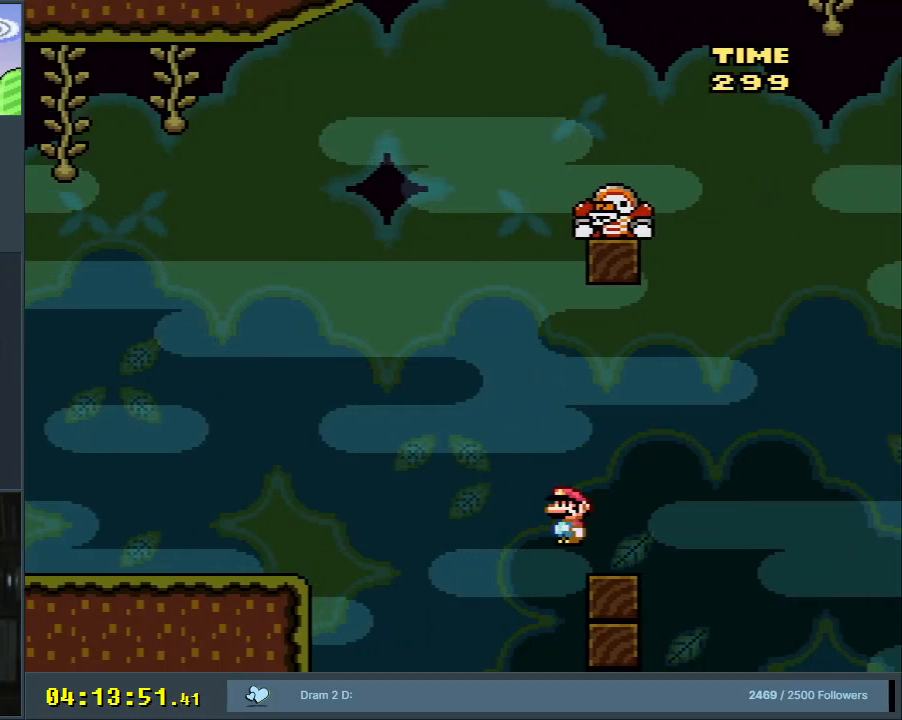
{"dt_ms": 500, "buttons": ["B", "Y", "DPAD_RIGHT"], "events": [[100, "B", "down"], [250, "B", "up"], [350, "B", "down"]]}
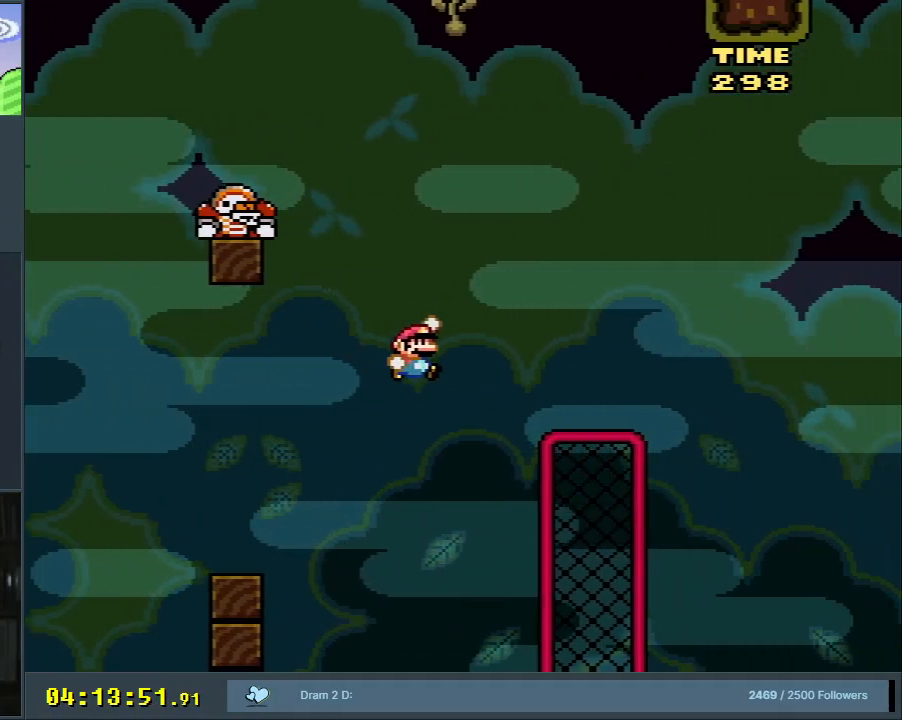
{"dt_ms": 500, "buttons": ["Y", "DPAD_RIGHT"], "events": [[250, "B", "up"], [250, "DPAD_UP", "down"], [283, "DPAD_RIGHT", "up"], [417, "DPAD_RIGHT", "down"], [450, "DPAD_UP", "up"]]}
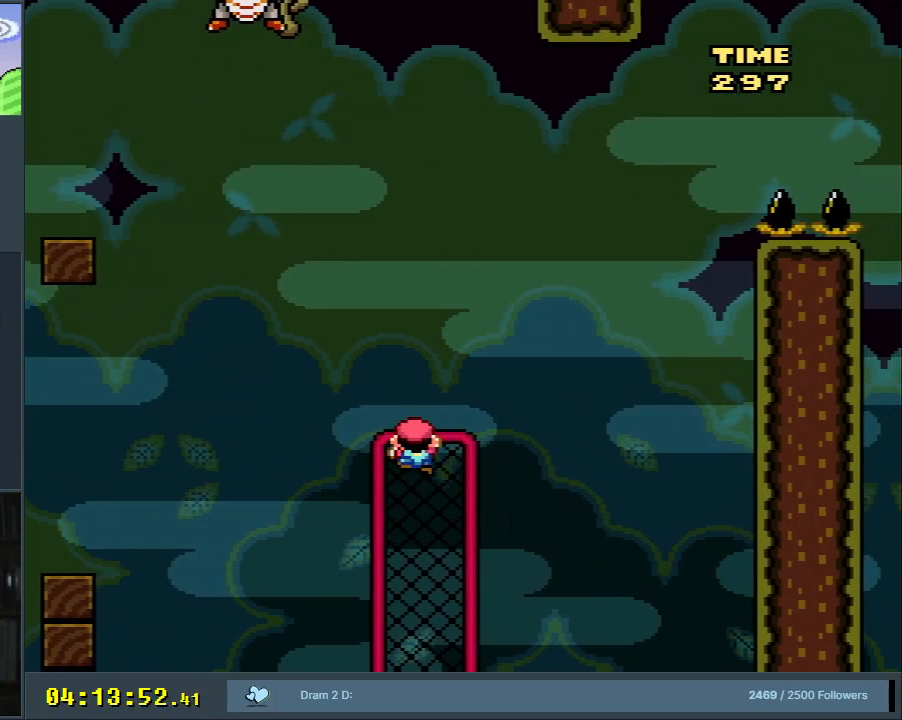
{"dt_ms": 500, "buttons": ["Y"], "events": [[50, "B", "down"], [417, "B", "up"], [433, "DPAD_RIGHT", "up"]]}
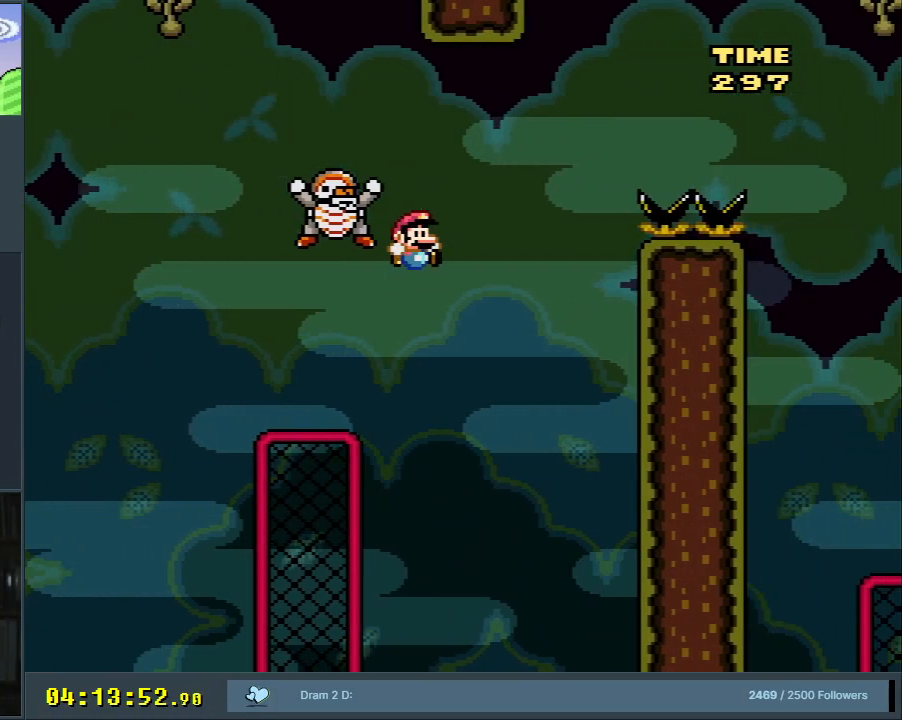
{"dt_ms": 500, "buttons": ["B", "Y", "DPAD_RIGHT"], "events": [[17, "B", "down"], [33, "DPAD_LEFT", "down"], [133, "DPAD_LEFT", "up"], [133, "DPAD_RIGHT", "down"]]}
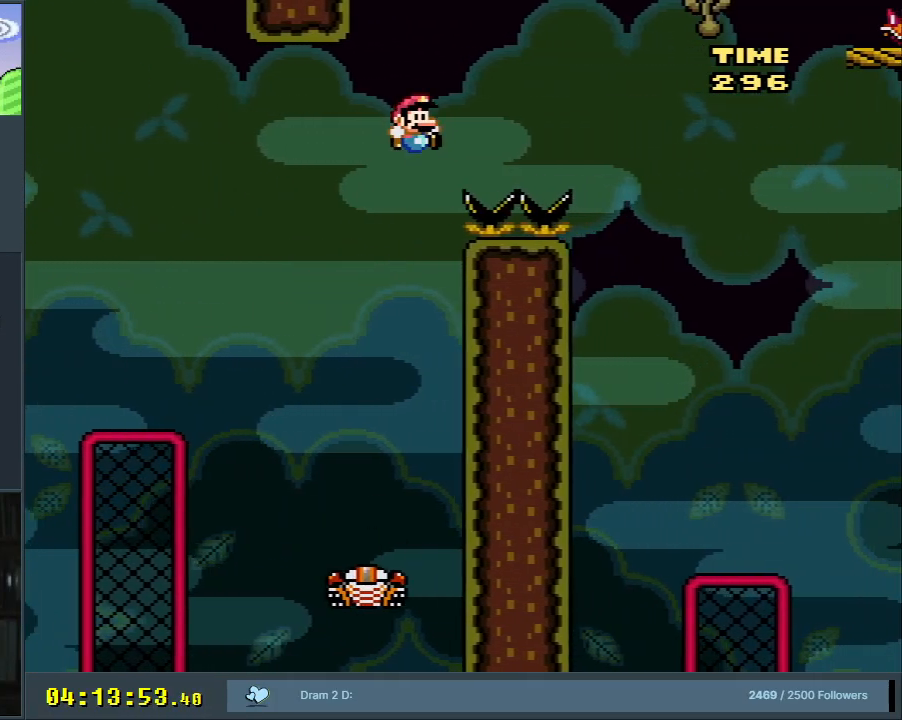
{"dt_ms": 500, "buttons": ["Y"], "events": [[233, "B", "up"], [267, "DPAD_RIGHT", "up"]]}
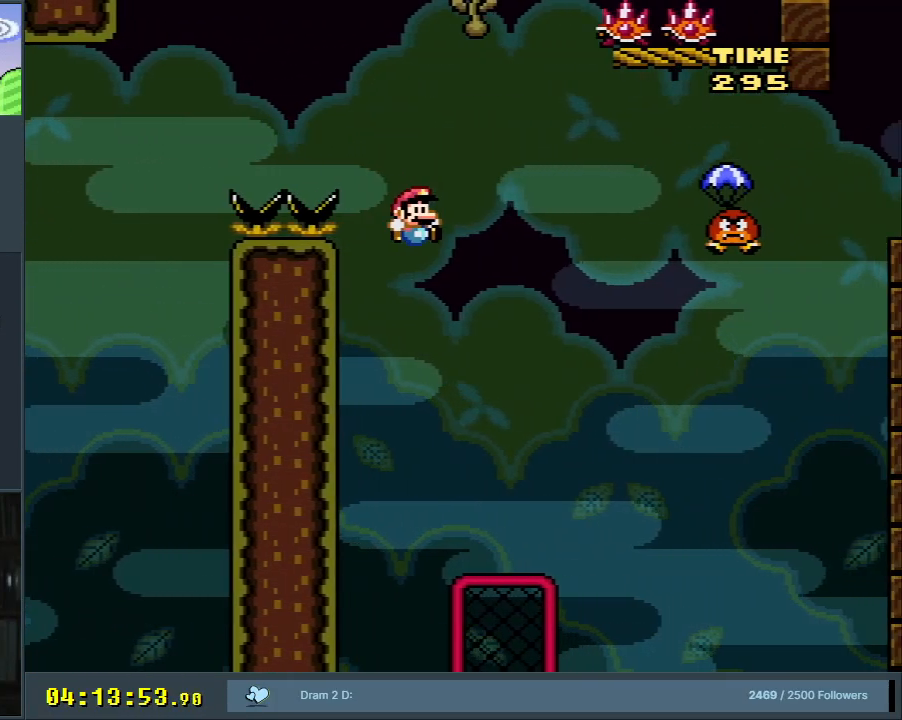
{"dt_ms": 500, "buttons": ["Y", "DPAD_UP", "DPAD_RIGHT"], "events": [[50, "B", "down"], [150, "DPAD_LEFT", "down"], [317, "DPAD_LEFT", "up"], [333, "DPAD_UP", "down"], [450, "B", "up"], [450, "DPAD_RIGHT", "down"]]}
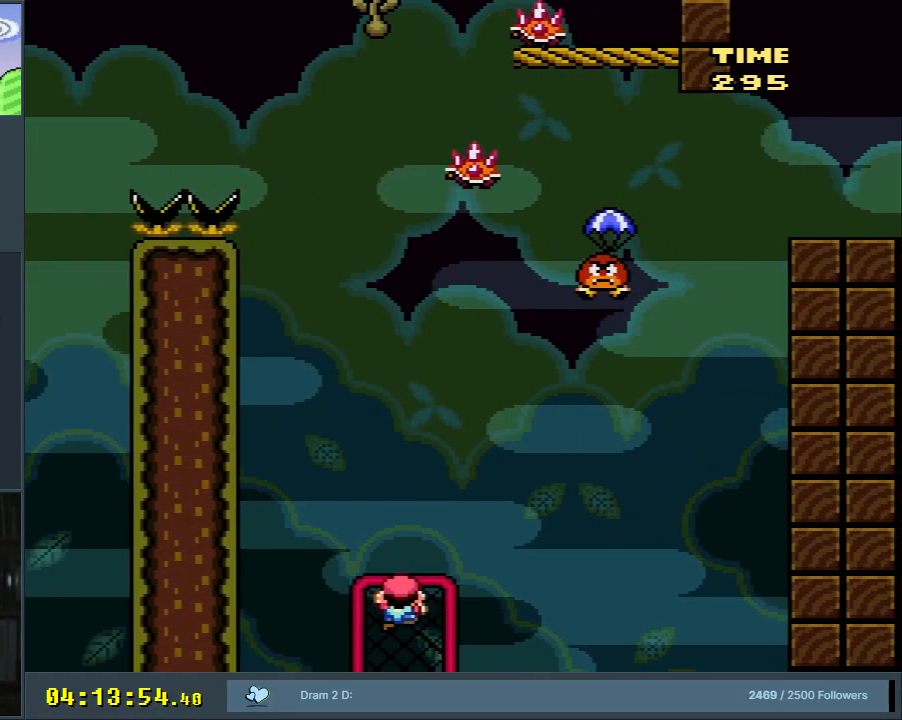
{"dt_ms": 500, "buttons": ["Y"], "events": [[150, "DPAD_UP", "up"], [283, "DPAD_RIGHT", "up"]]}
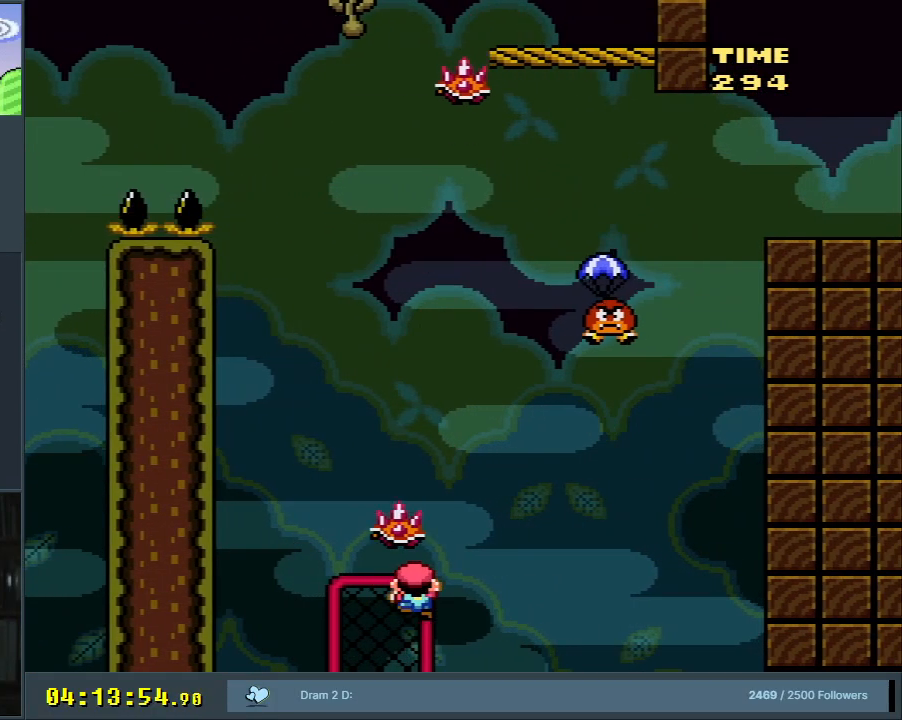
{"dt_ms": 500, "buttons": [], "events": [[233, "Y", "up"]]}
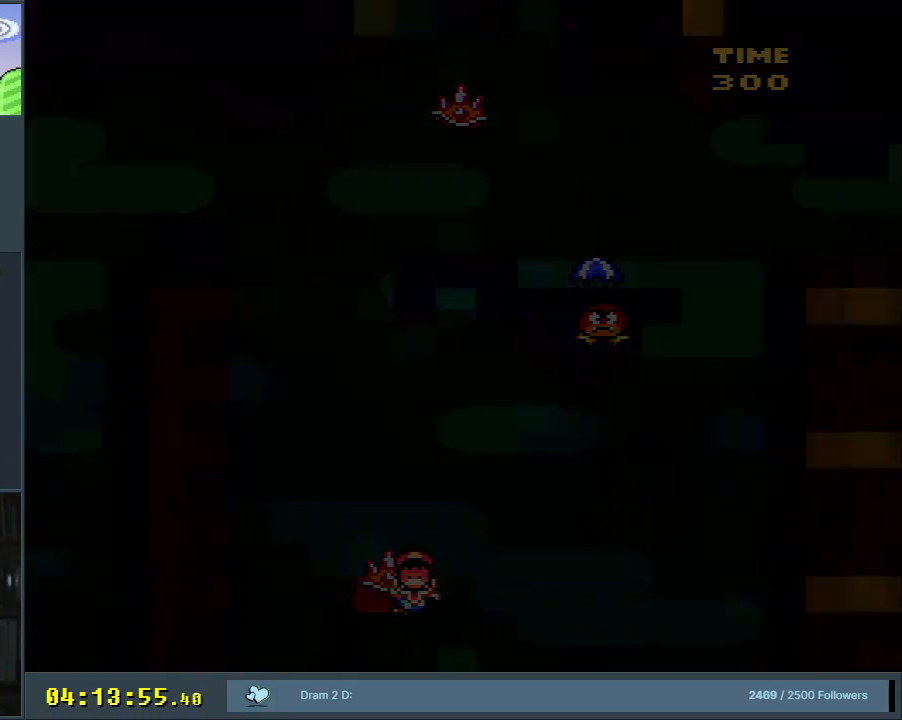
{"dt_ms": 500, "buttons": ["B", "Y"], "events": [[217, "B", "down"], [217, "Y", "down"]]}
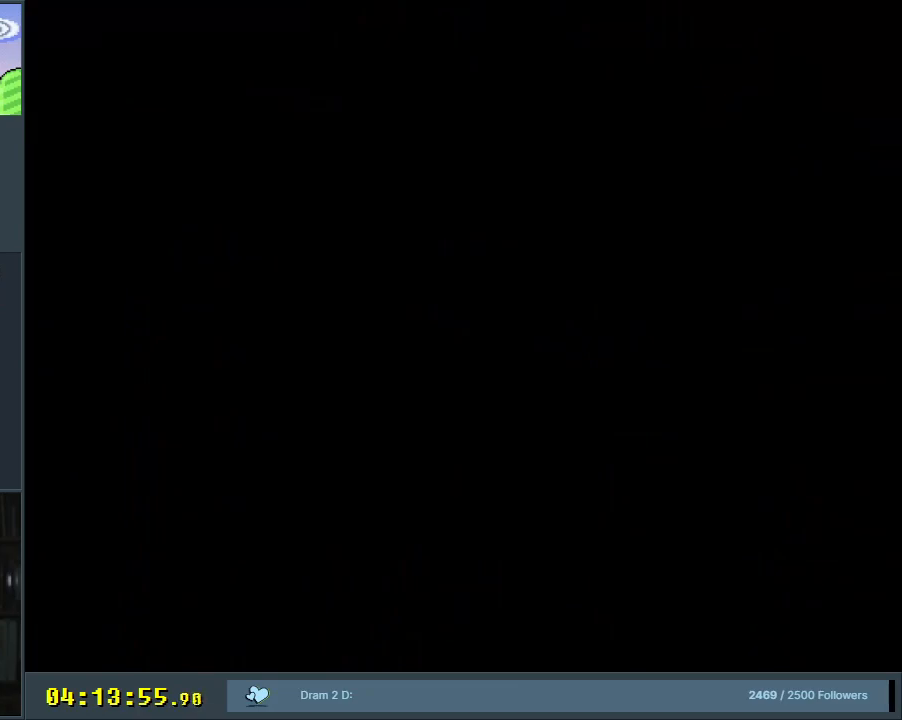
{"dt_ms": 500, "buttons": ["B", "Y"], "events": []}
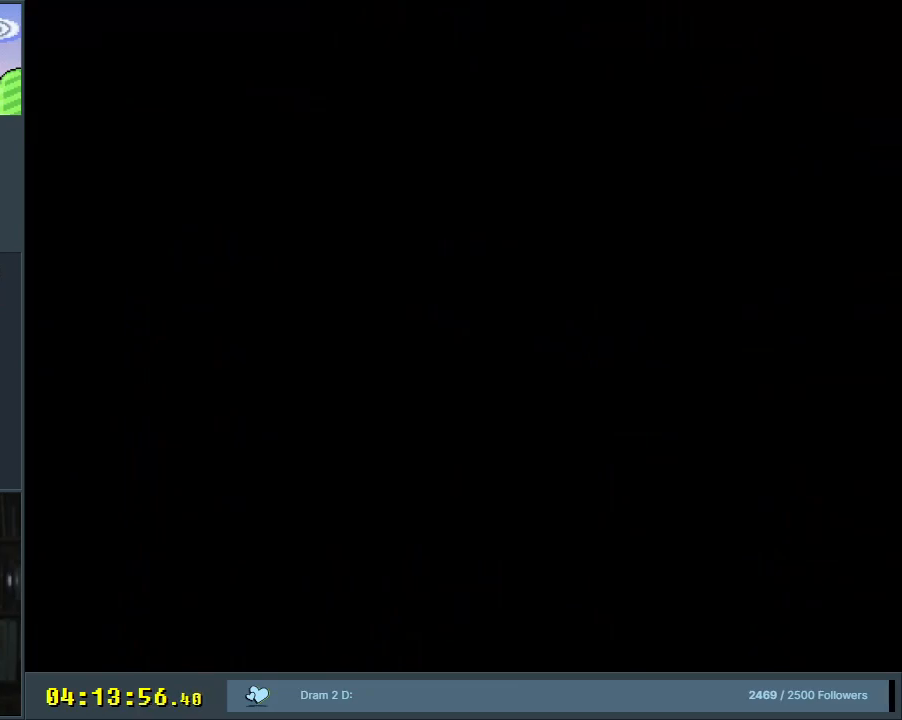
{"dt_ms": 500, "buttons": ["B", "Y"], "events": []}
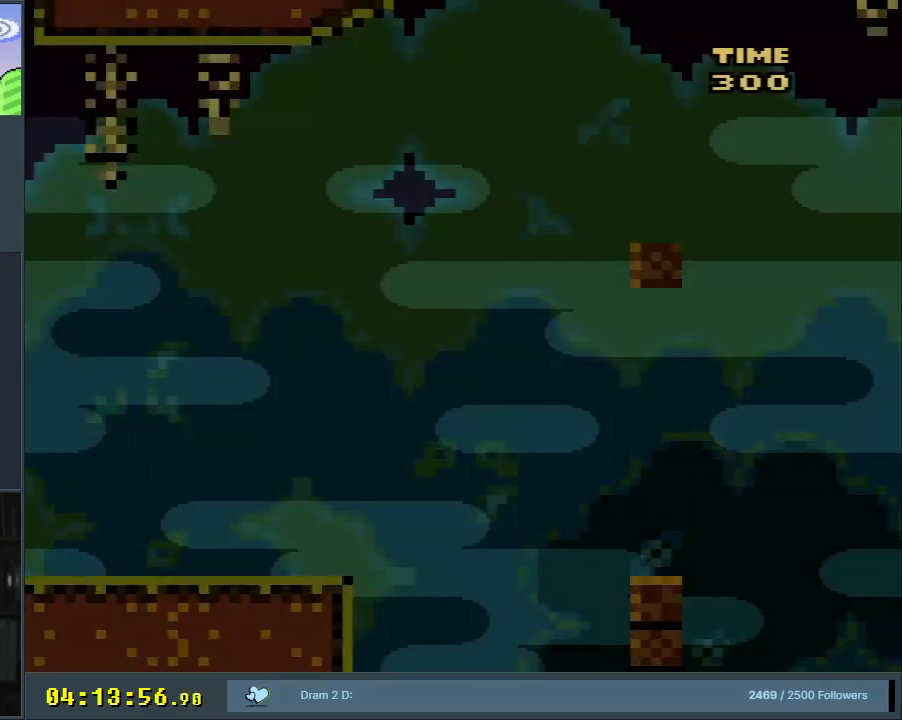
{"dt_ms": 500, "buttons": ["Y", "DPAD_RIGHT"], "events": [[283, "DPAD_RIGHT", "down"], [333, "B", "up"]]}
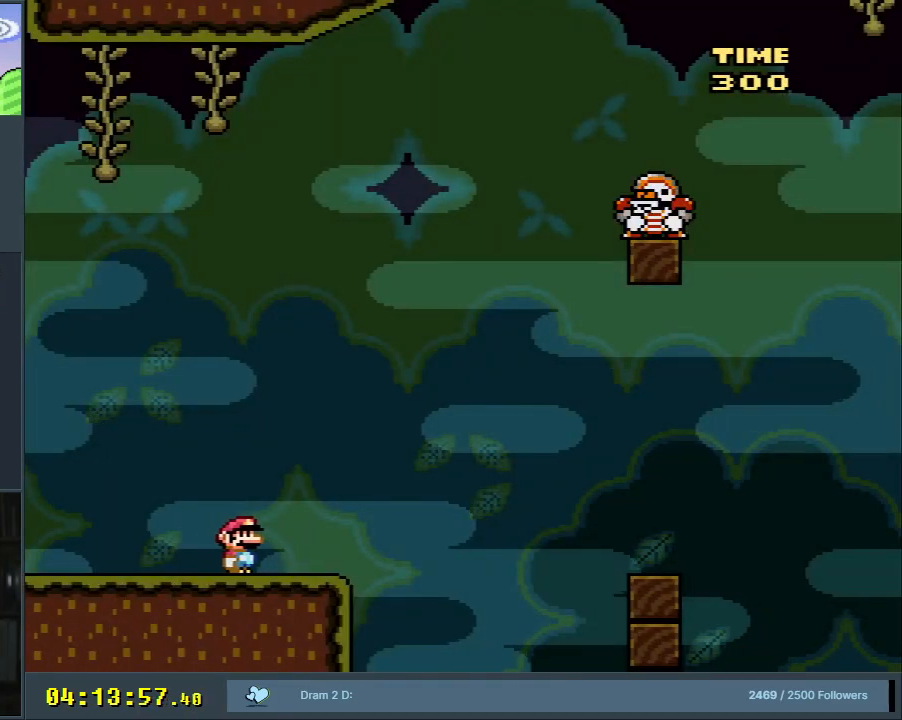
{"dt_ms": 1000, "buttons": ["B", "Y", "DPAD_RIGHT"], "events": [[150, "B", "down"], [383, "B", "up"], [500, "B", "down"], [600, "B", "up"], [983, "B", "down"]]}
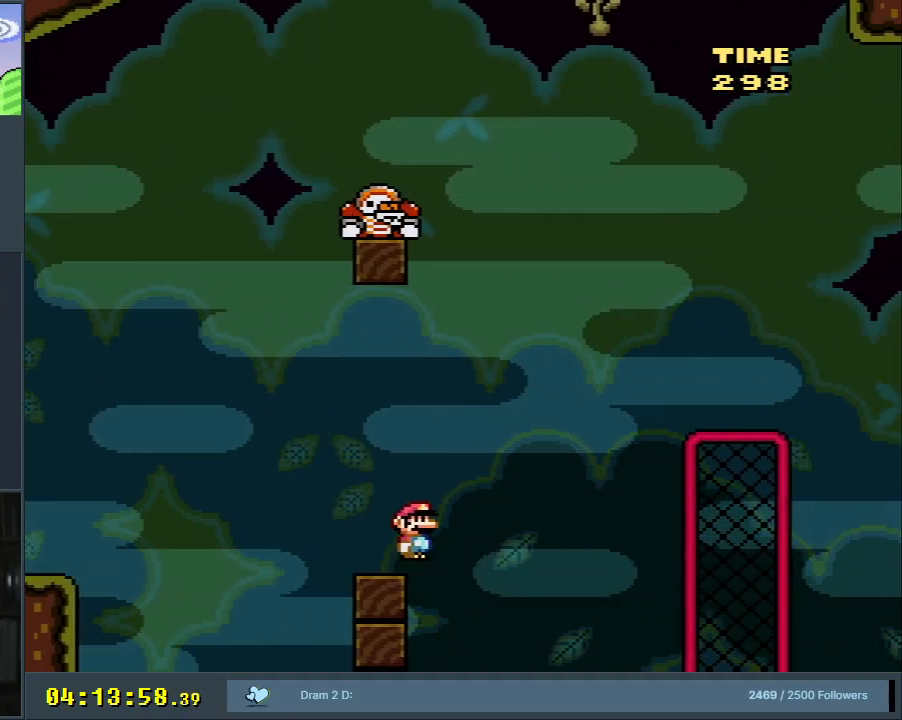
{"dt_ms": 500, "buttons": ["B", "Y", "DPAD_RIGHT"], "events": [[150, "B", "up"], [267, "B", "down"]]}
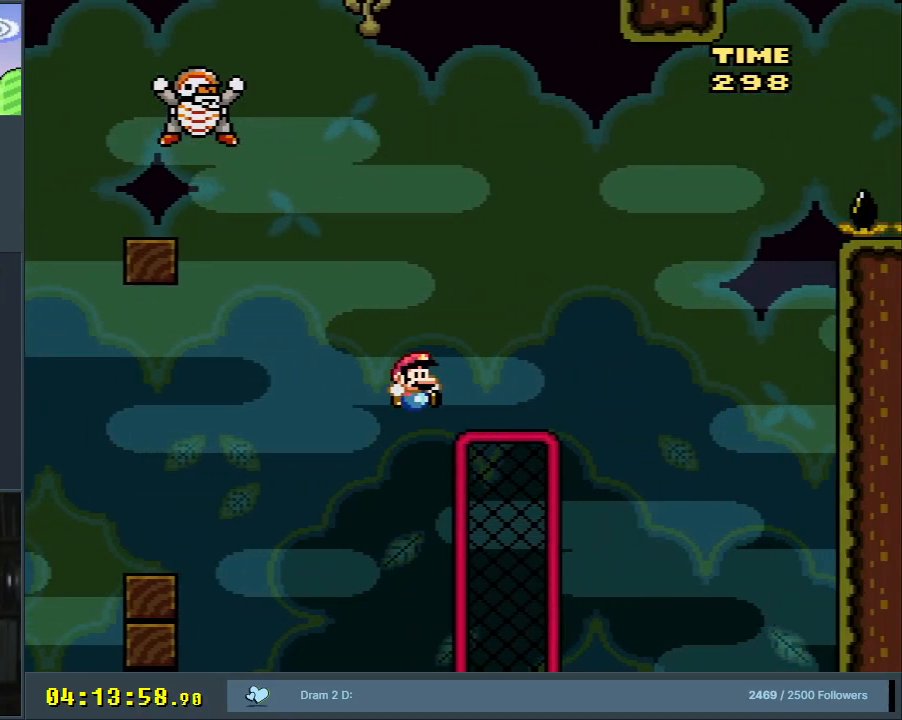
{"dt_ms": 500, "buttons": ["Y"], "events": [[50, "B", "up"], [83, "DPAD_RIGHT", "up"], [83, "DPAD_UP", "down"], [333, "DPAD_UP", "up"]]}
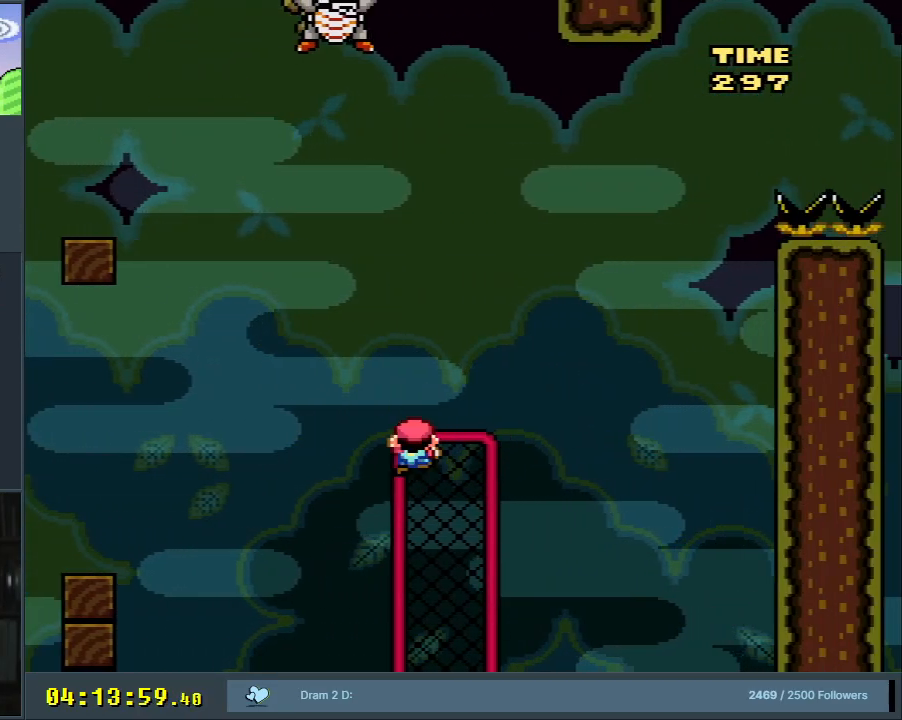
{"dt_ms": 500, "buttons": ["B", "Y", "DPAD_RIGHT"], "events": [[67, "B", "down"], [150, "DPAD_RIGHT", "down"], [183, "B", "up"], [367, "B", "down"]]}
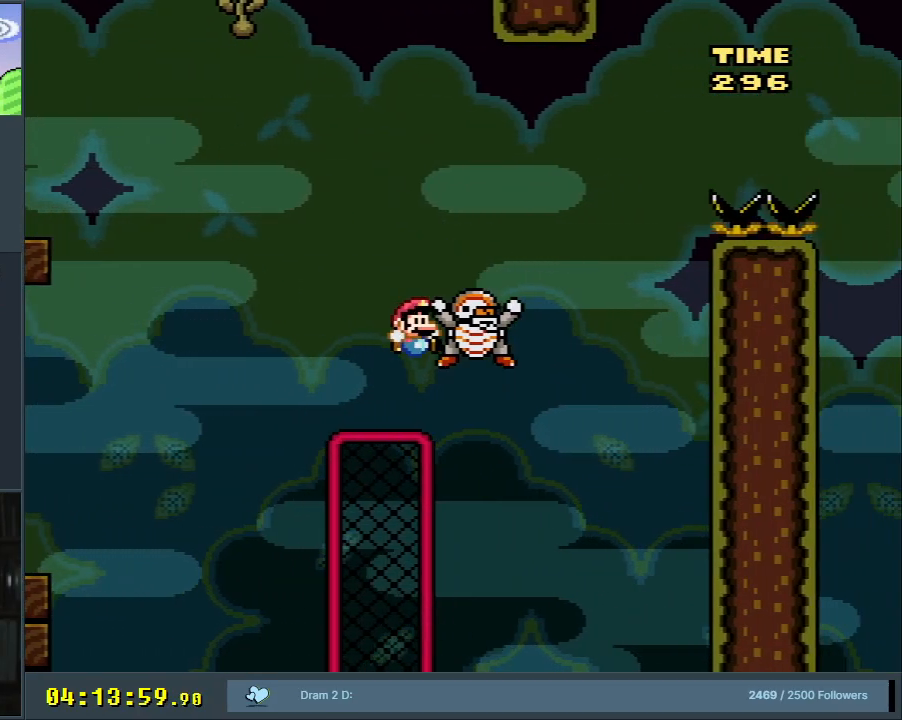
{"dt_ms": 500, "buttons": ["B", "Y", "DPAD_RIGHT"], "events": []}
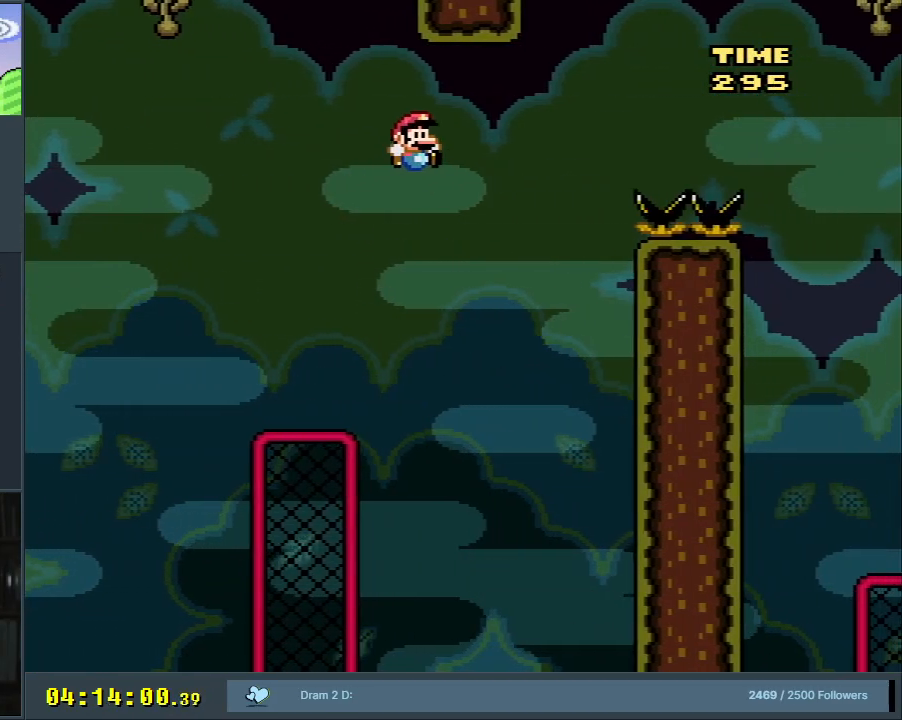
{"dt_ms": 500, "buttons": ["Y"], "events": [[50, "DPAD_RIGHT", "up"], [100, "DPAD_LEFT", "down"], [350, "DPAD_LEFT", "up"], [367, "B", "up"]]}
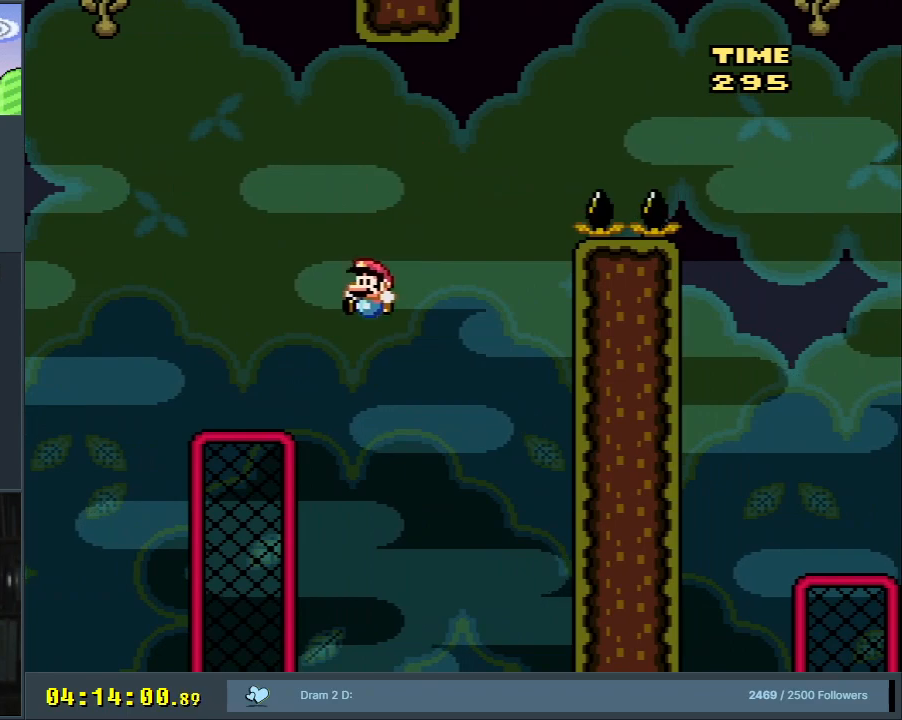
{"dt_ms": 500, "buttons": [], "events": [[17, "DPAD_RIGHT", "down"], [167, "DPAD_RIGHT", "up"], [233, "Y", "up"]]}
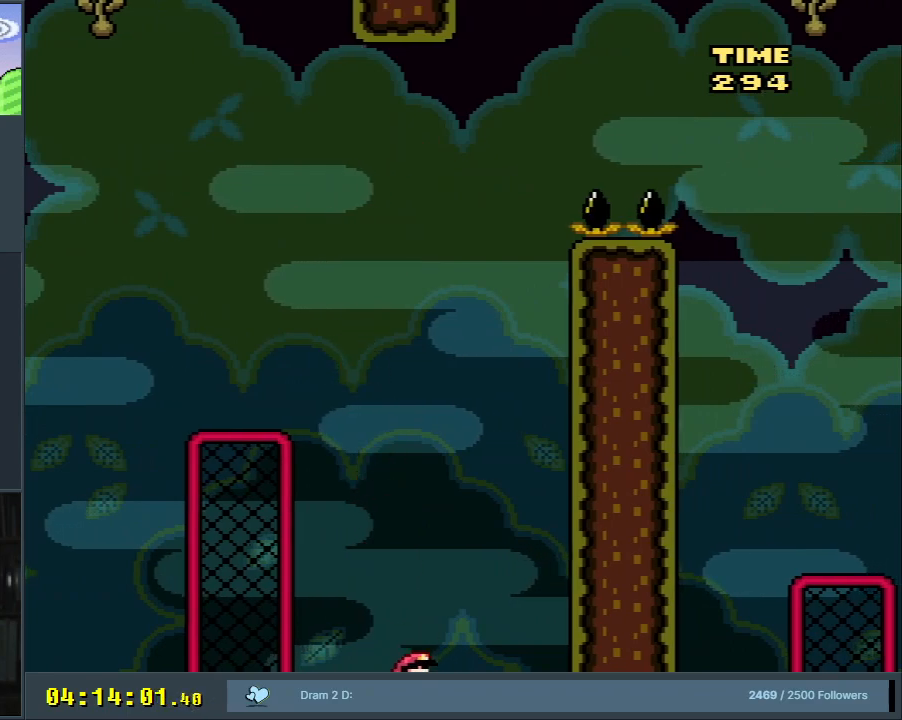
{"dt_ms": 500, "buttons": [], "events": [[367, "A", "down"], [467, "A", "up"]]}
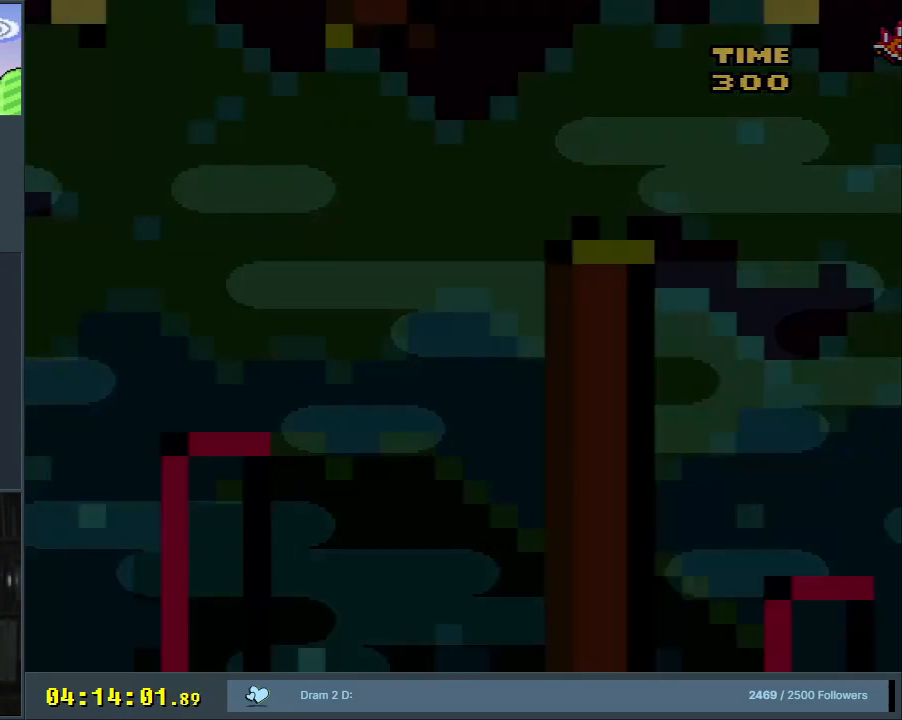
{"dt_ms": 500, "buttons": ["B", "Y"], "events": [[83, "A", "down"], [200, "A", "up"], [417, "B", "down"], [483, "Y", "down"]]}
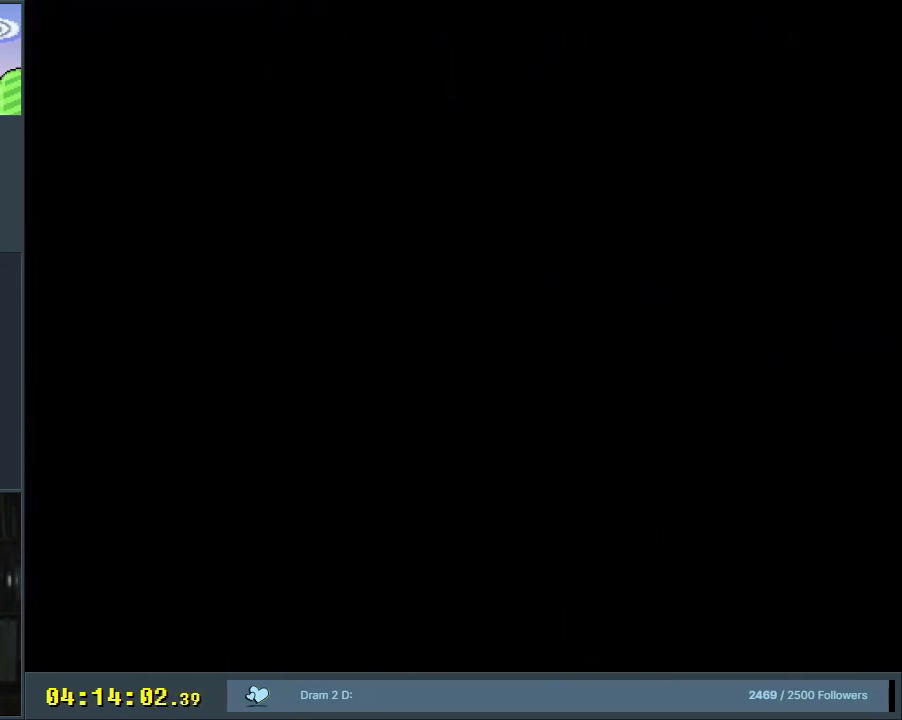
{"dt_ms": 500, "buttons": ["B", "Y"], "events": [[200, "B", "up"], [233, "Y", "up"], [350, "B", "down"], [350, "Y", "down"]]}
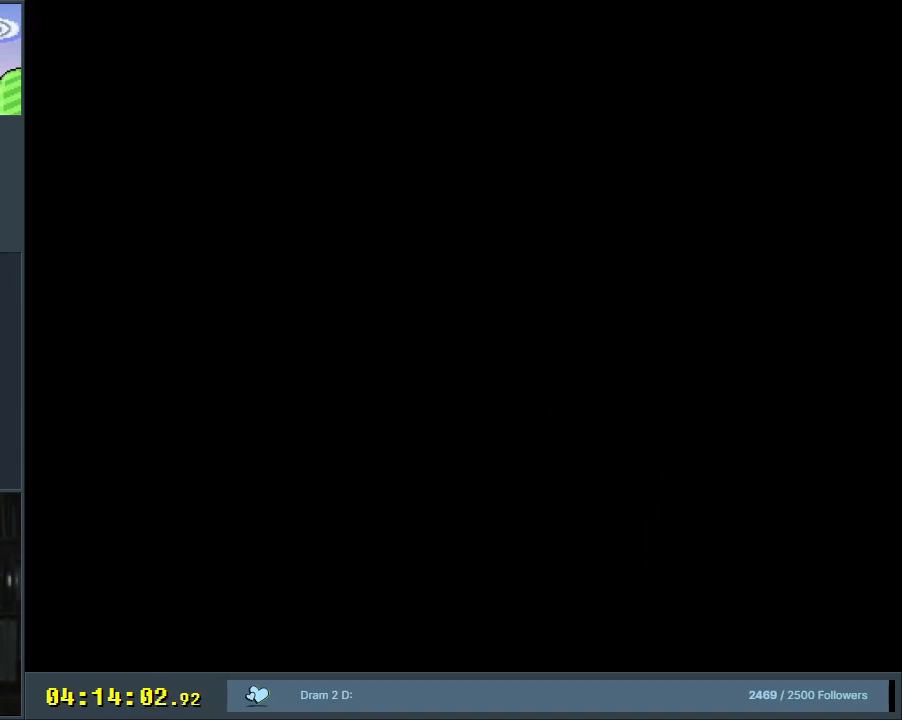
{"dt_ms": 500, "buttons": ["Y", "DPAD_RIGHT"], "events": [[433, "B", "up"], [467, "DPAD_RIGHT", "down"]]}
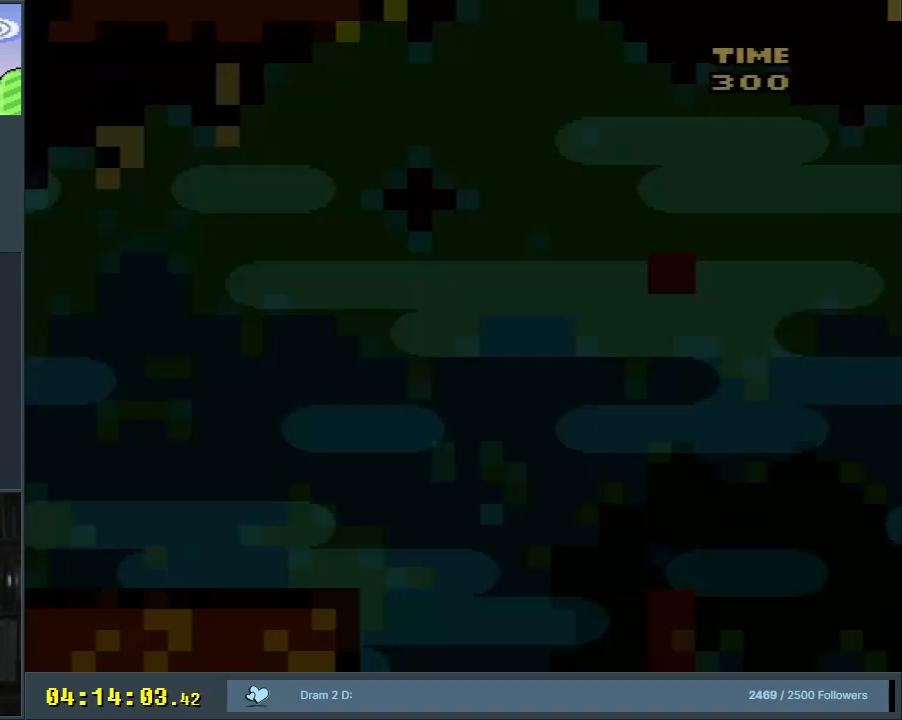
{"dt_ms": 500, "buttons": ["Y", "DPAD_RIGHT"], "events": []}
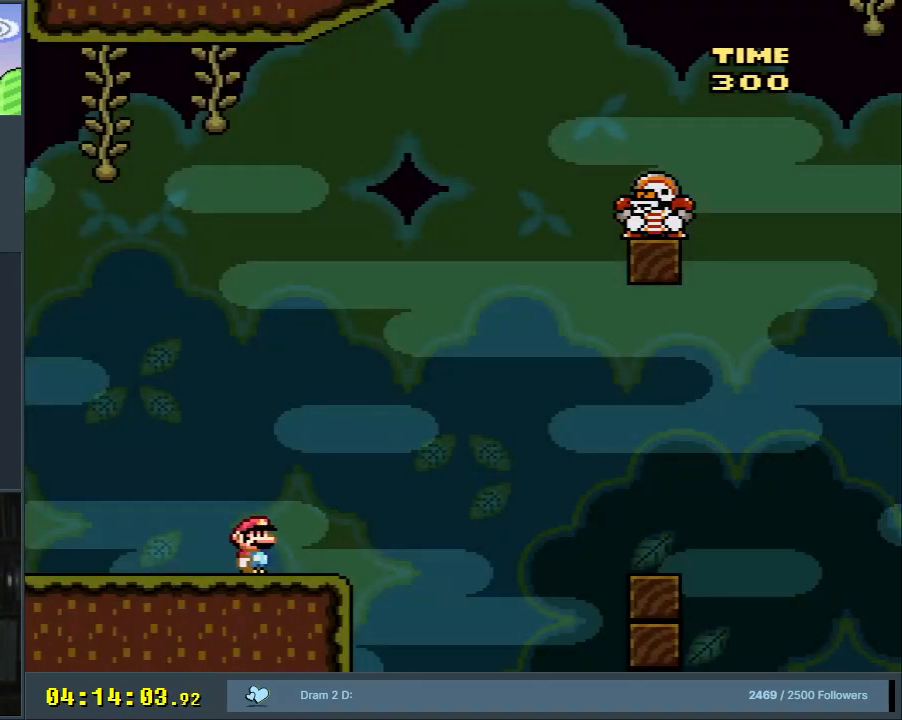
{"dt_ms": 500, "buttons": ["Y", "DPAD_RIGHT"], "events": [[67, "B", "down"], [417, "B", "up"]]}
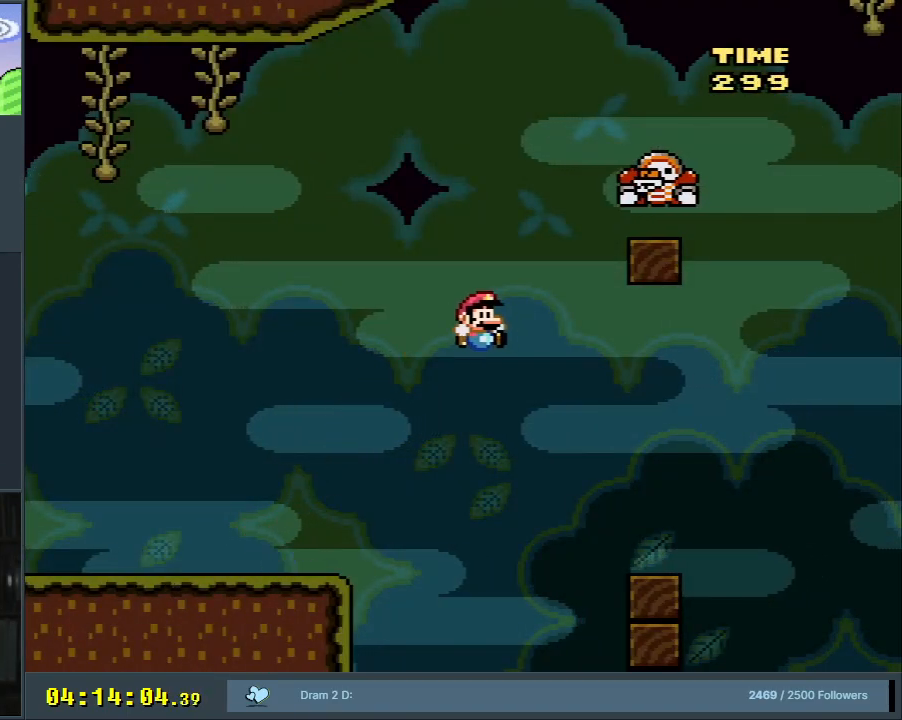
{"dt_ms": 500, "buttons": ["B", "Y", "DPAD_RIGHT"], "events": [[400, "B", "down"]]}
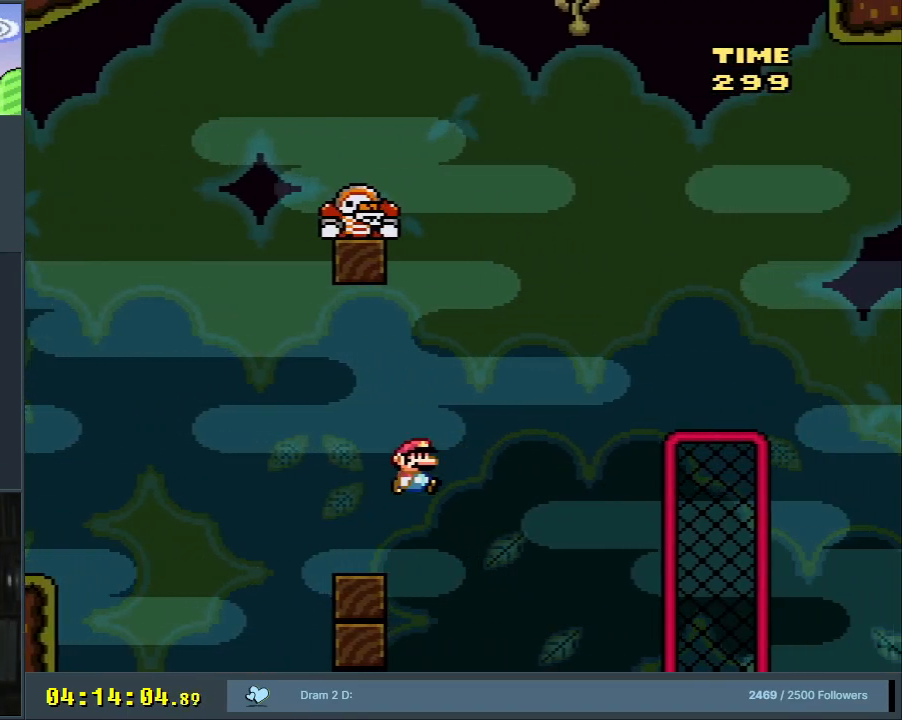
{"dt_ms": 500, "buttons": ["B", "Y", "DPAD_RIGHT"], "events": [[67, "B", "up"], [200, "B", "down"]]}